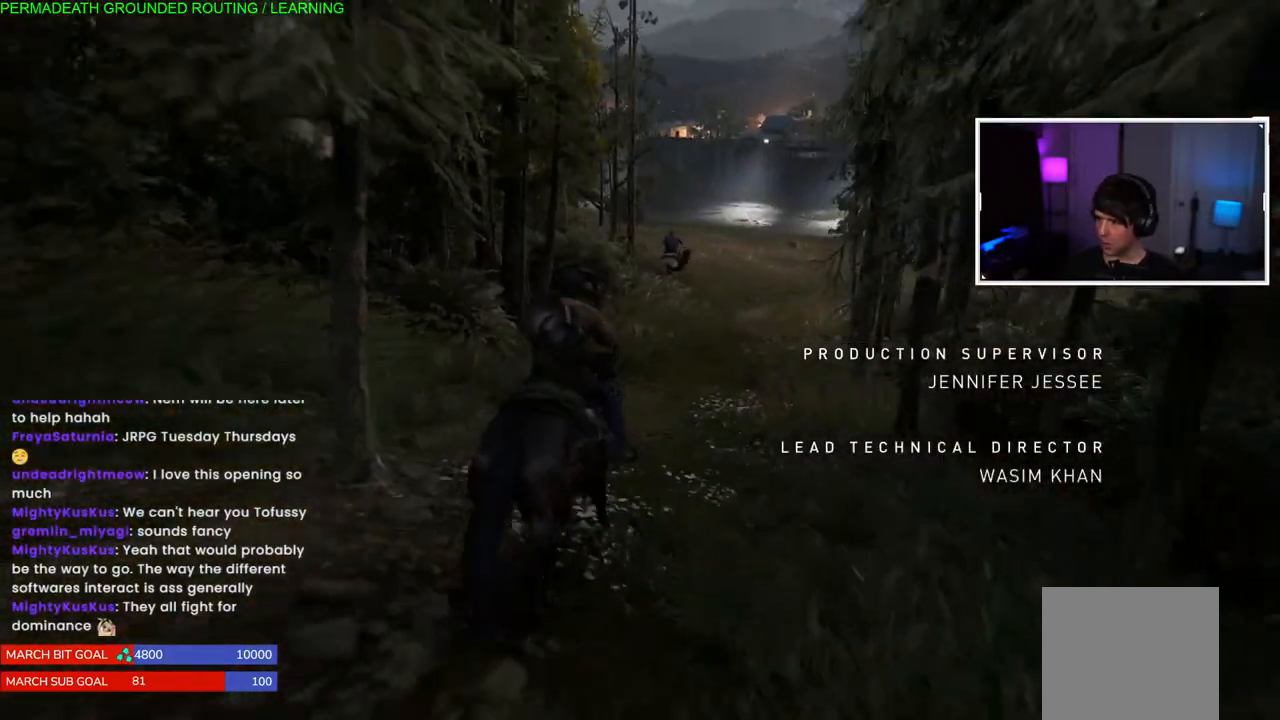
Gameplay with a controller (PlayStation layout); each line is a JSON object with the inputs held at the frame after it (dt_ms = milliseconds from this image to that frame). "events" lists button and stick changes between this image and that frame as [ms after this image, input, new state], when the widget could be followed in between.
{"dt_ms": 500, "buttons": ["L1"], "left_stick": "up", "right_stick": "center", "events": [[83, "right_stick", "center"]]}
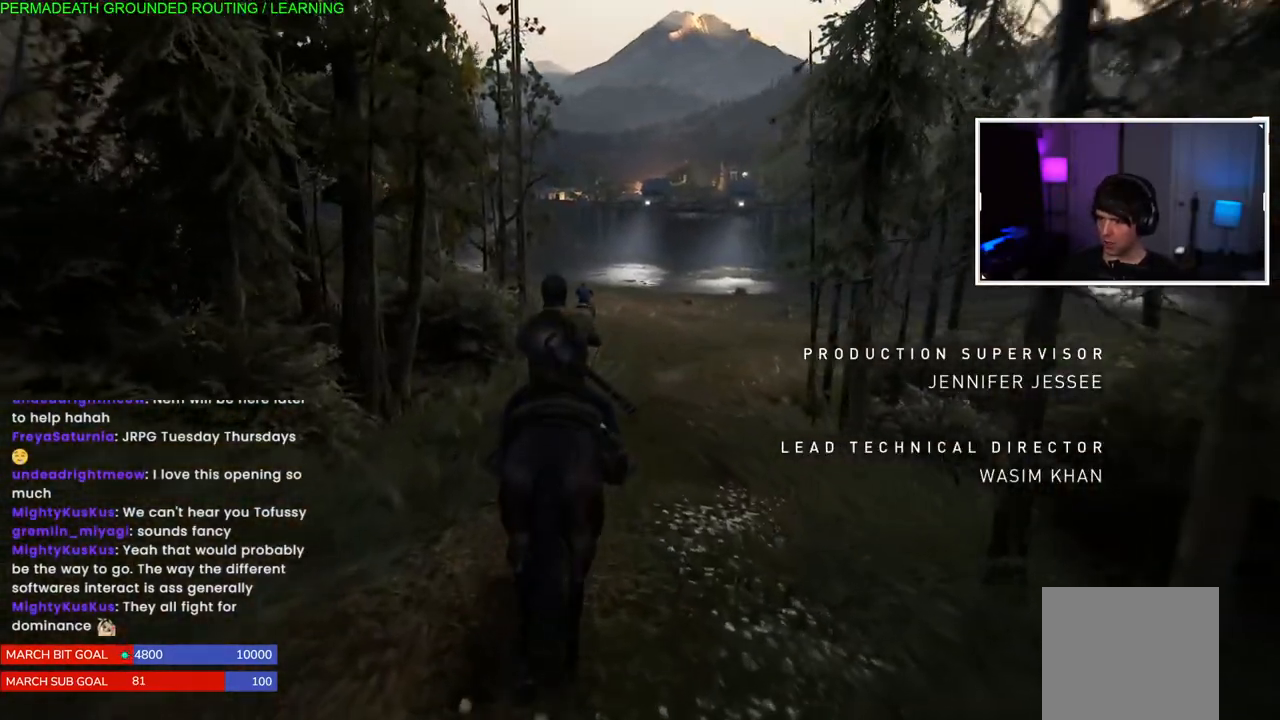
{"dt_ms": 500, "buttons": ["L1"], "left_stick": "up", "right_stick": "center", "events": []}
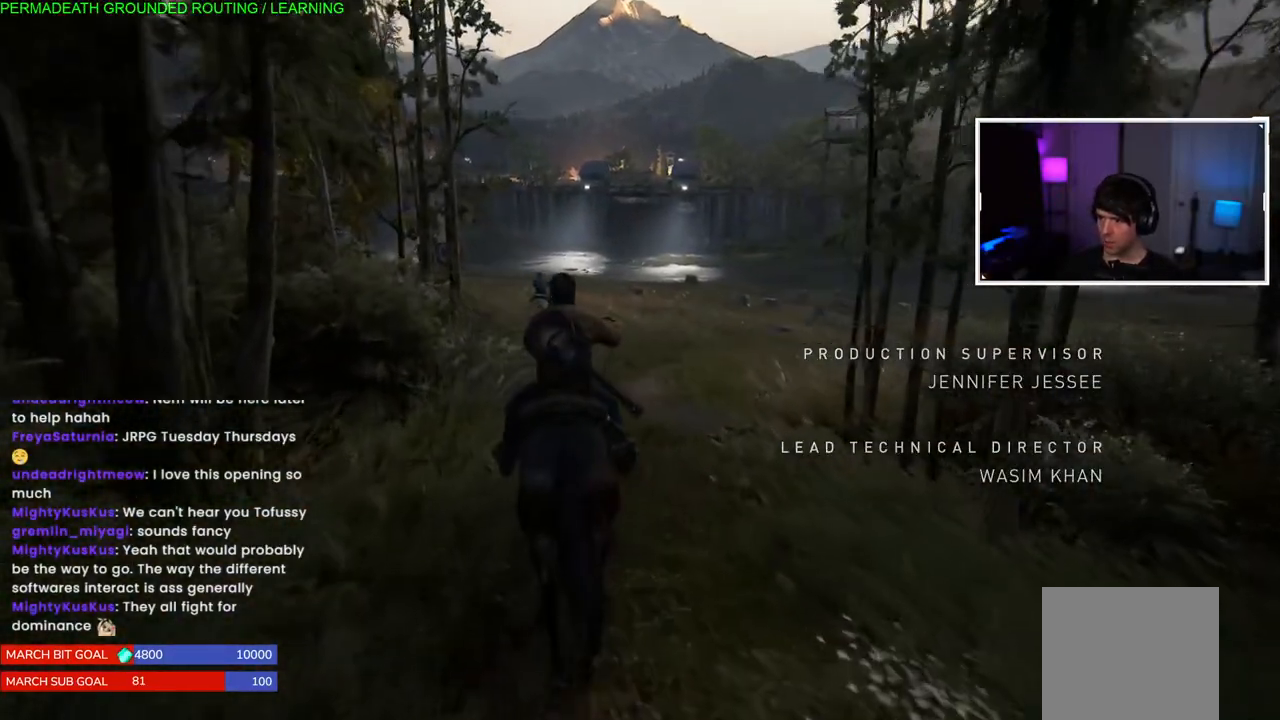
{"dt_ms": 500, "buttons": ["L1"], "left_stick": "up", "right_stick": "center", "events": []}
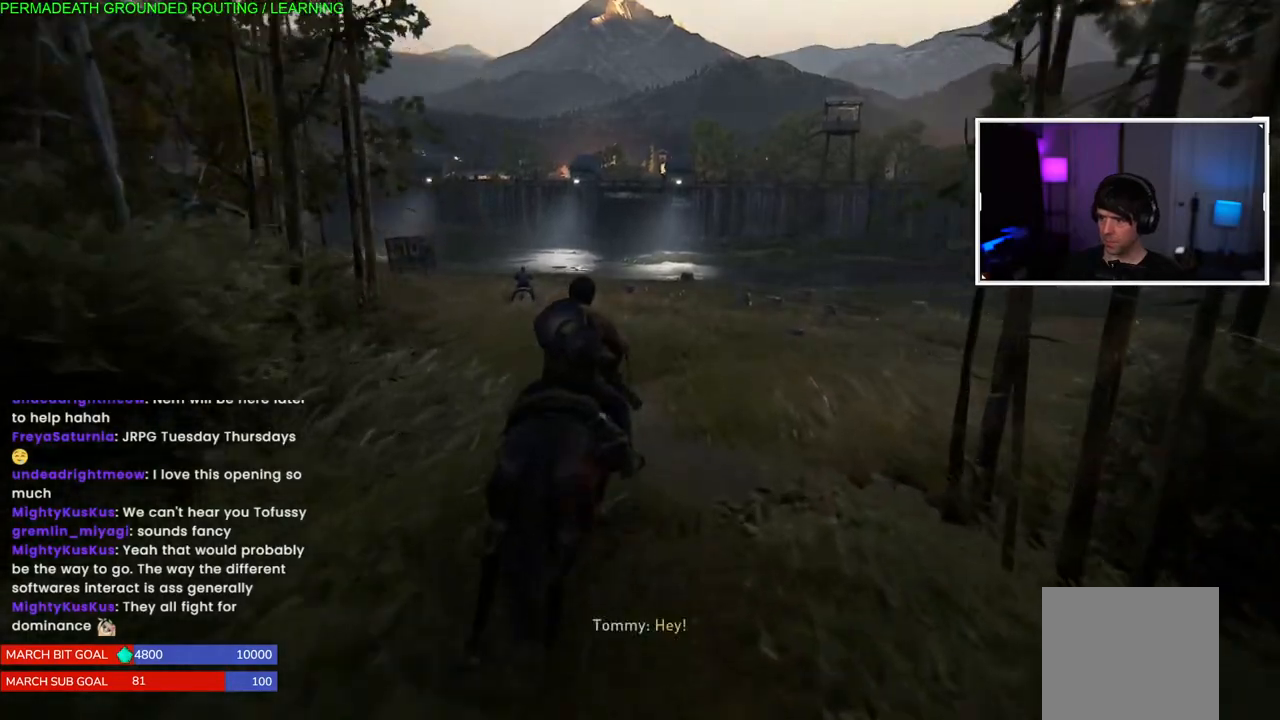
{"dt_ms": 500, "buttons": ["L1"], "left_stick": "up", "right_stick": "center", "events": []}
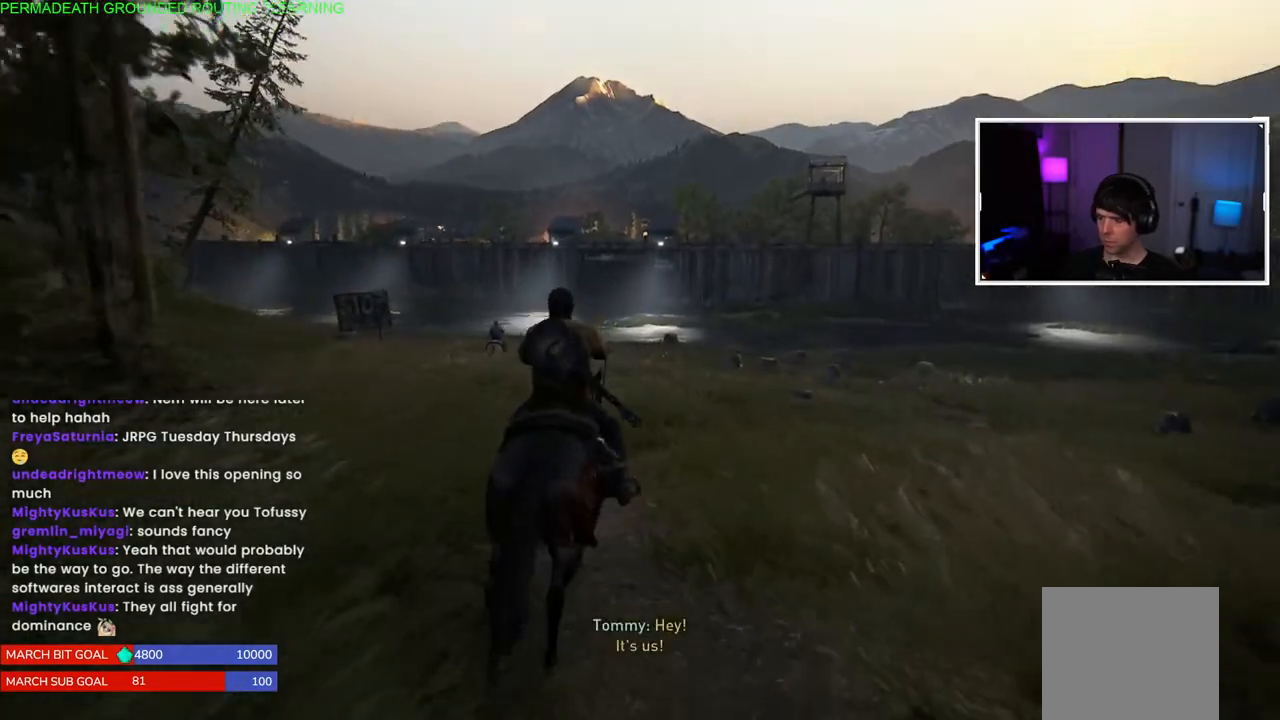
{"dt_ms": 500, "buttons": ["L1"], "left_stick": "up", "right_stick": "center", "events": [[117, "right_stick", "up-left"], [283, "right_stick", "center"]]}
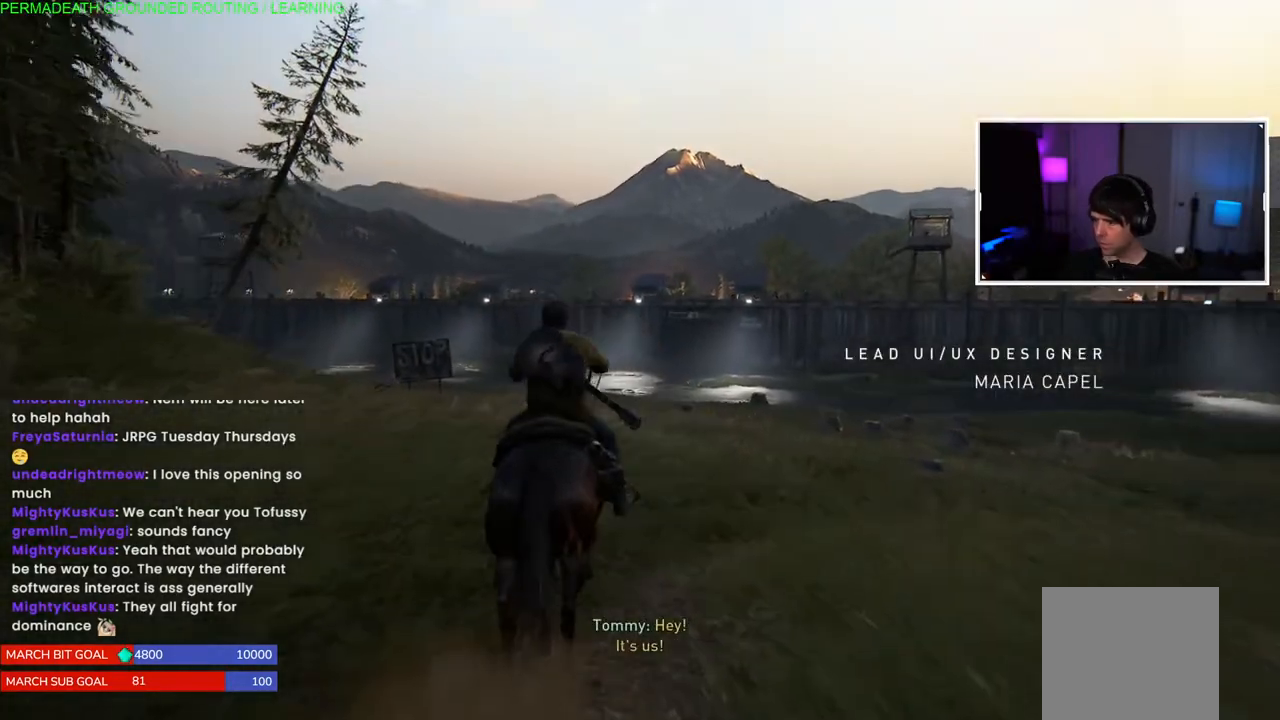
{"dt_ms": 500, "buttons": ["L1"], "left_stick": "up", "right_stick": "center", "events": []}
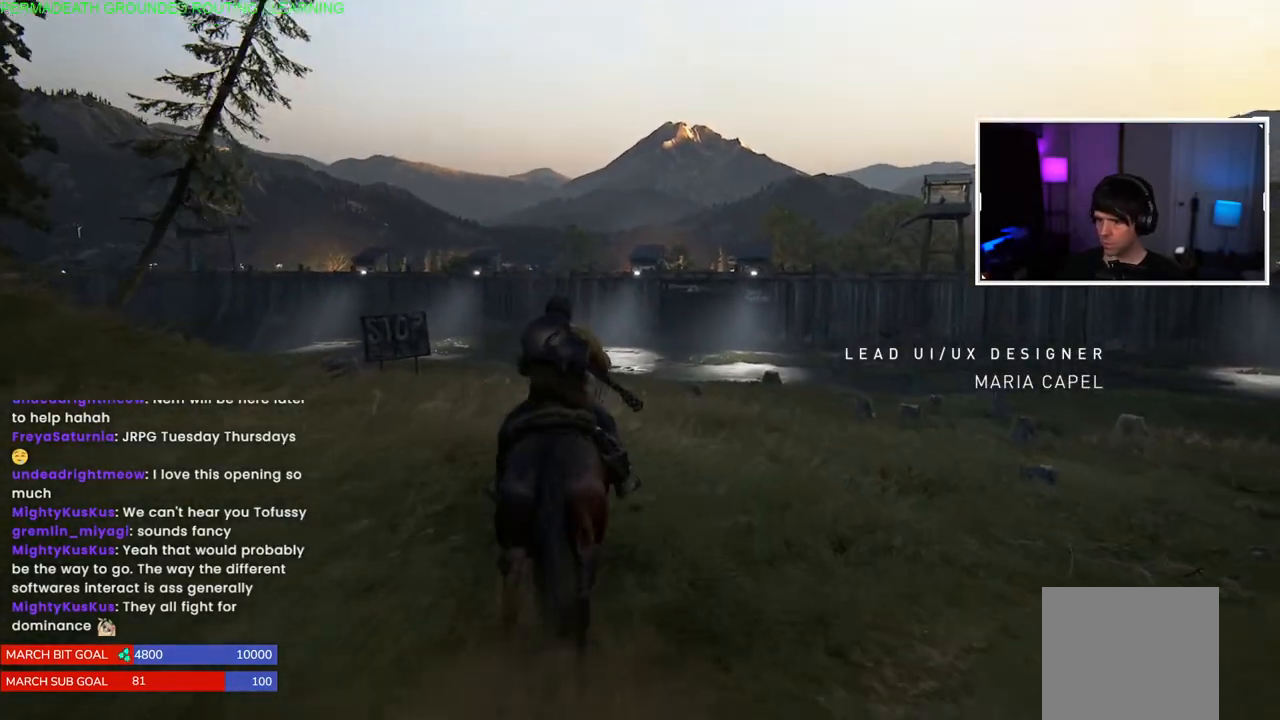
{"dt_ms": 500, "buttons": ["L1"], "left_stick": "up", "right_stick": "center", "events": []}
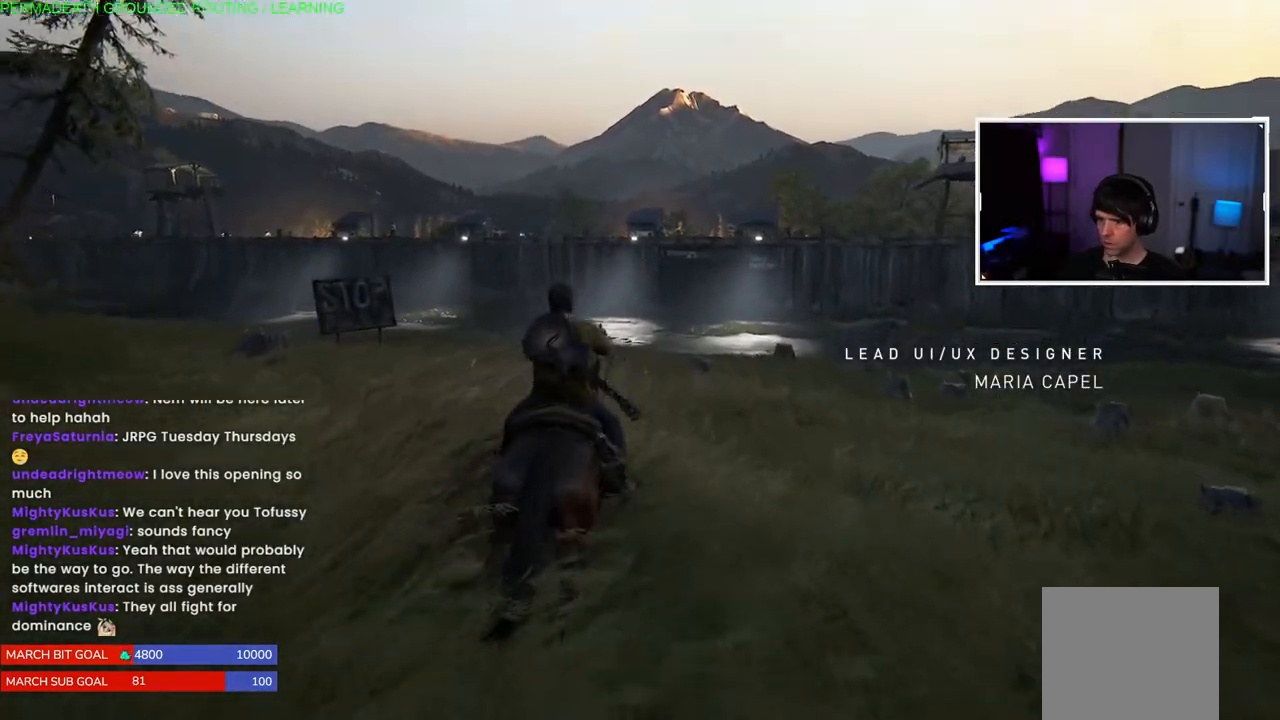
{"dt_ms": 500, "buttons": ["L1"], "left_stick": "up", "right_stick": "center", "events": []}
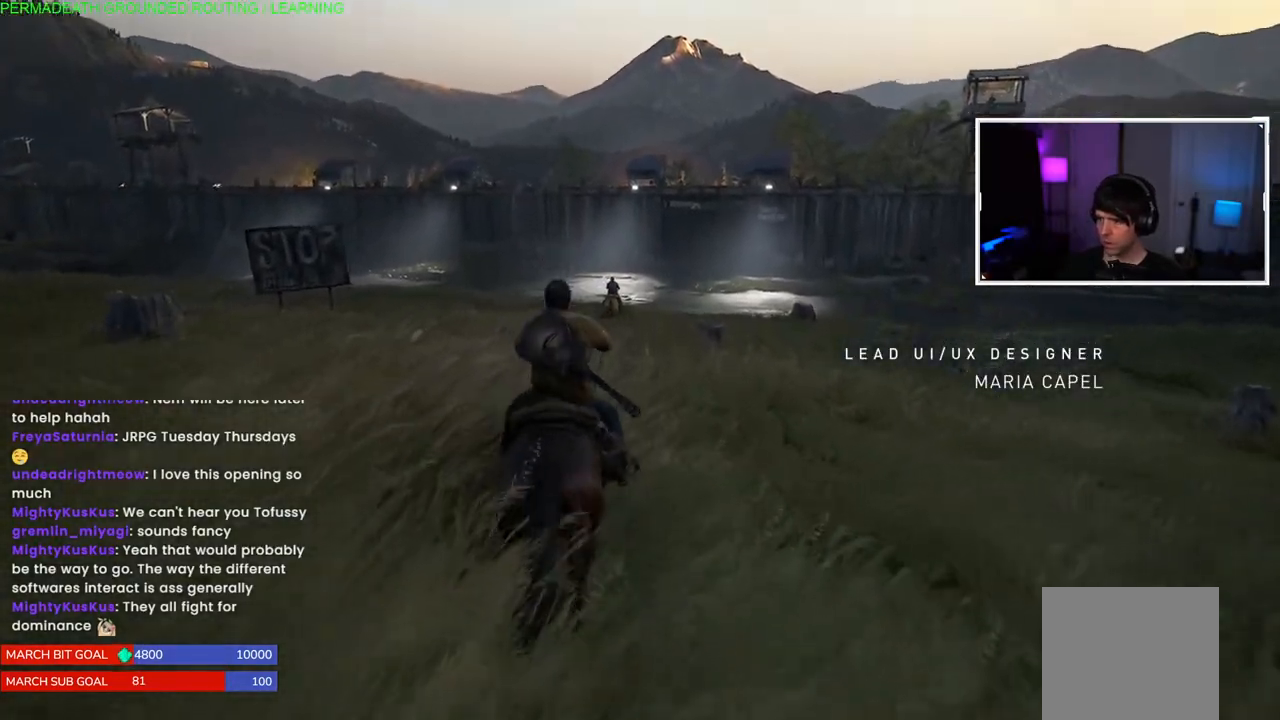
{"dt_ms": 500, "buttons": ["L1"], "left_stick": "up", "right_stick": "center", "events": []}
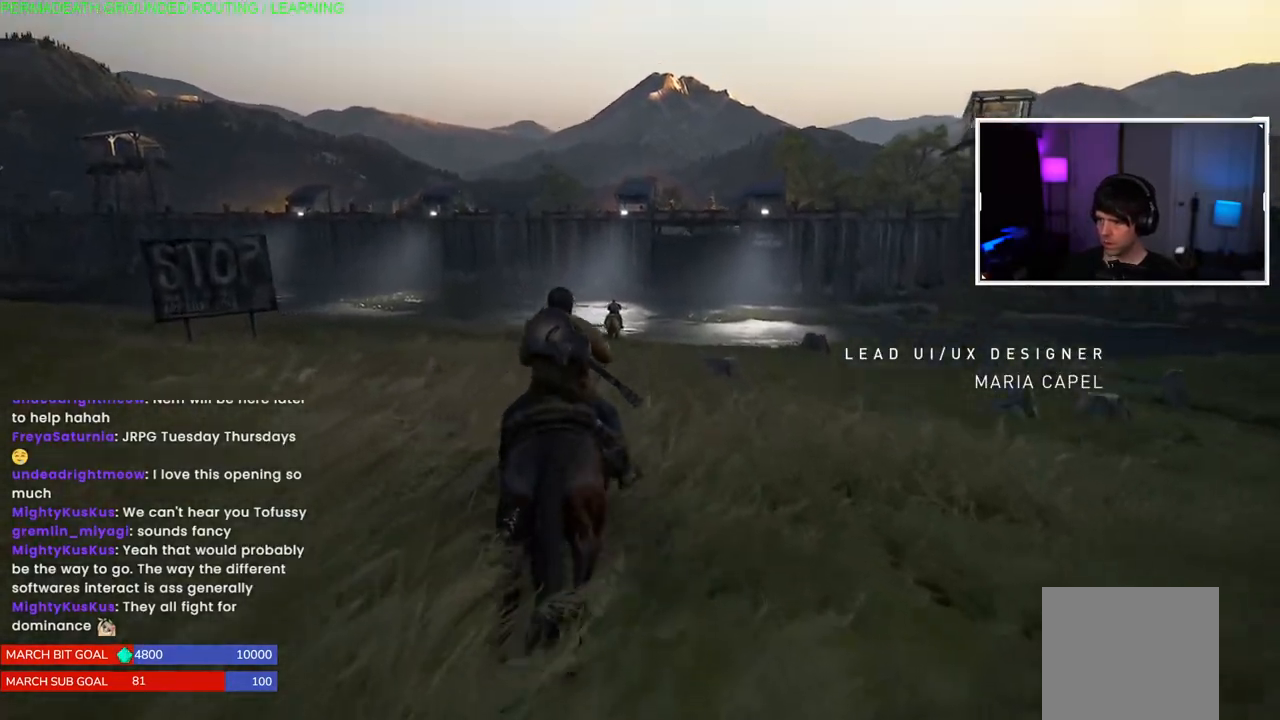
{"dt_ms": 500, "buttons": ["L1"], "left_stick": "up", "right_stick": "center", "events": []}
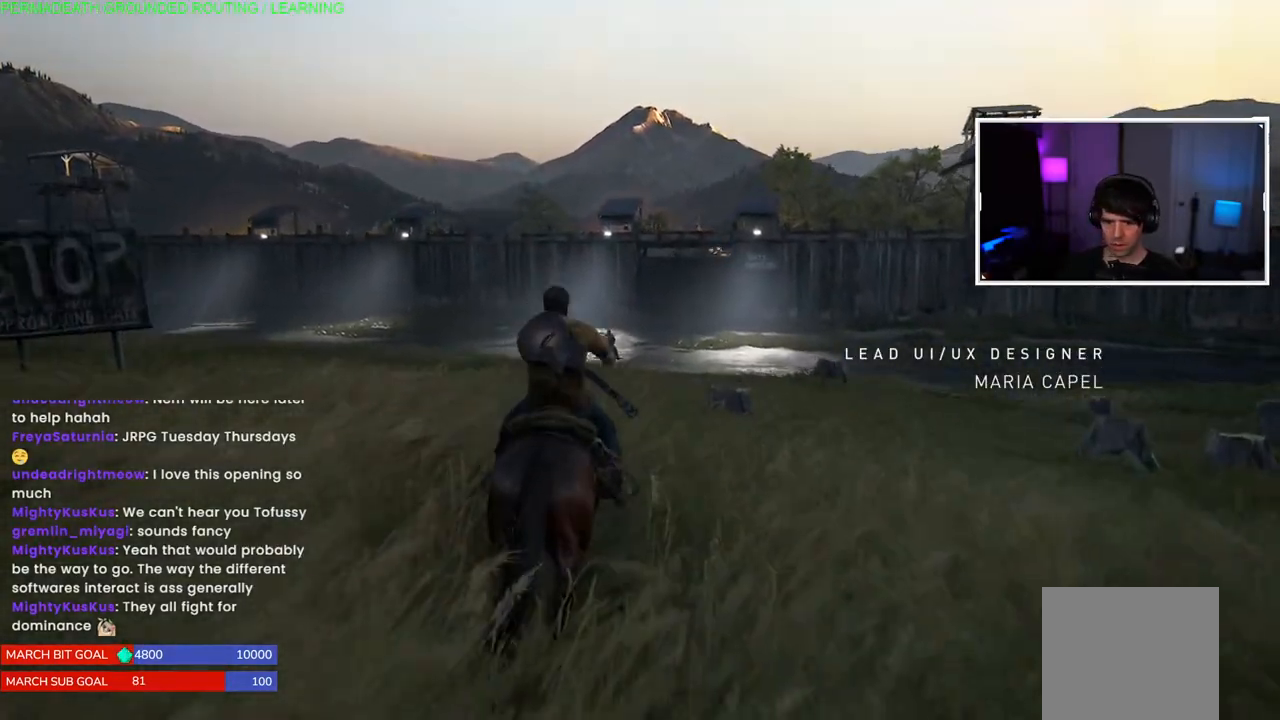
{"dt_ms": 500, "buttons": ["L1"], "left_stick": "up", "right_stick": "center", "events": []}
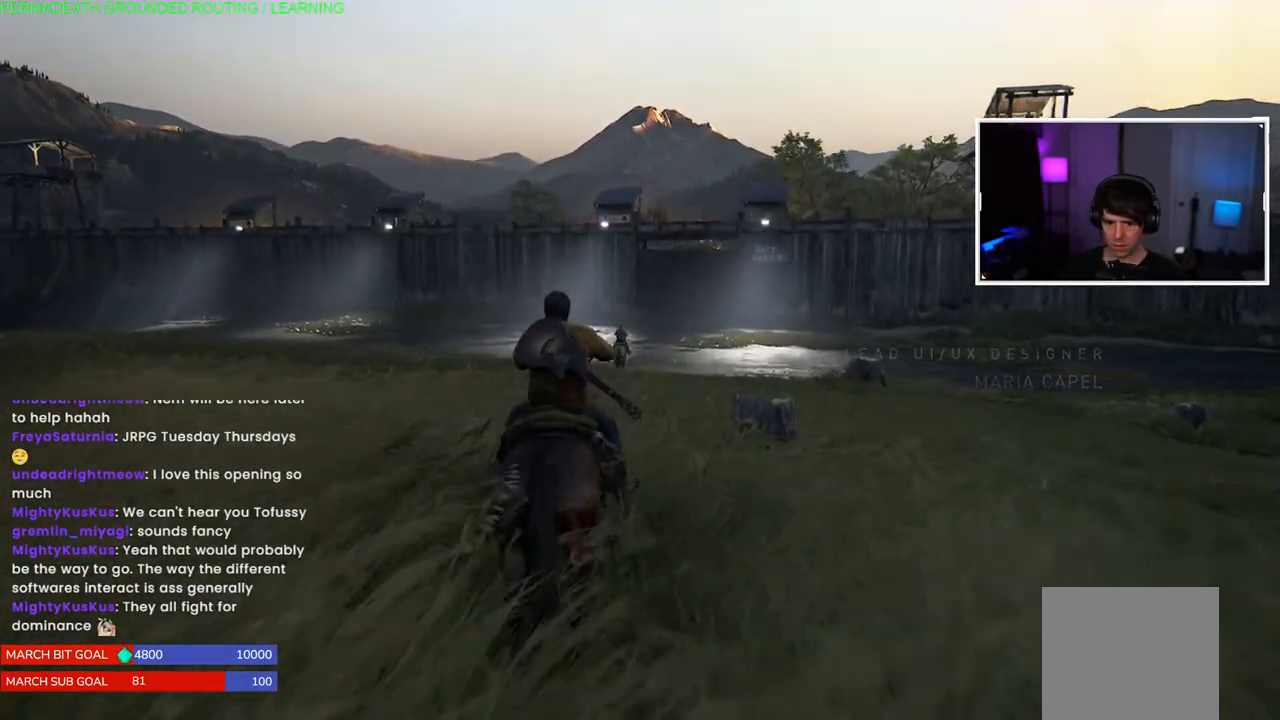
{"dt_ms": 500, "buttons": ["L1"], "left_stick": "up", "right_stick": "center", "events": []}
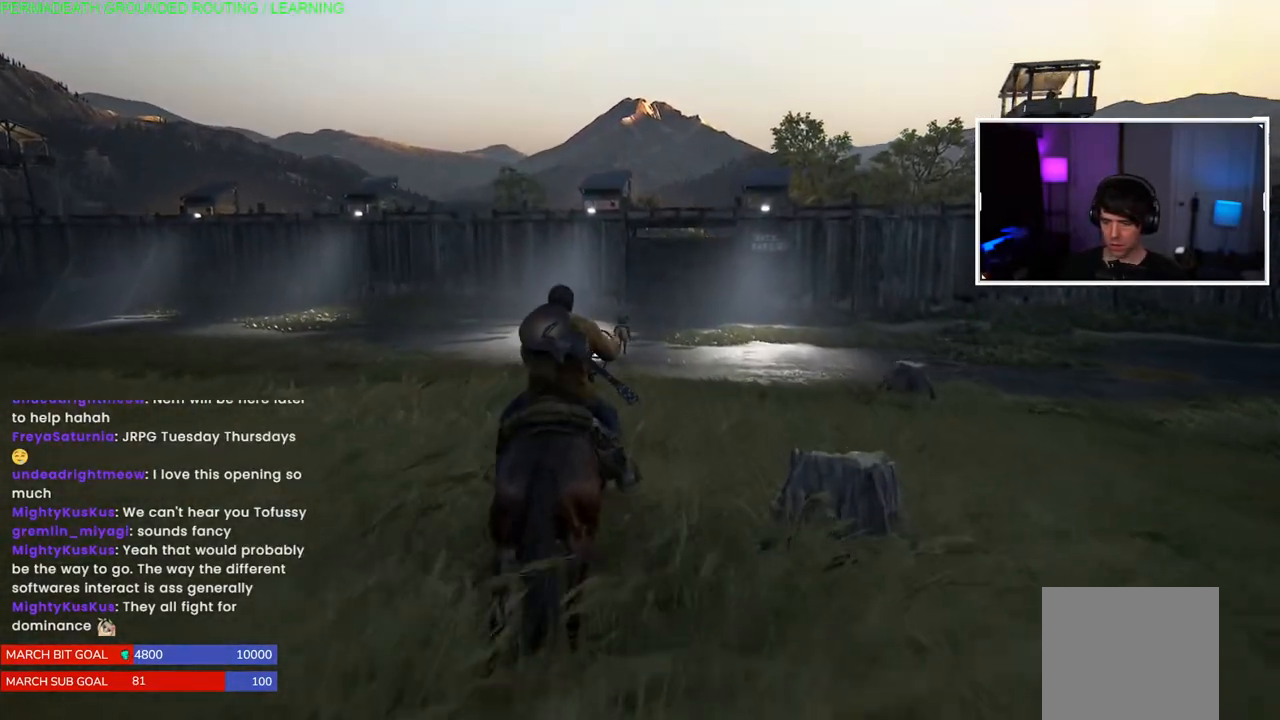
{"dt_ms": 500, "buttons": ["L1"], "left_stick": "up", "right_stick": "center", "events": []}
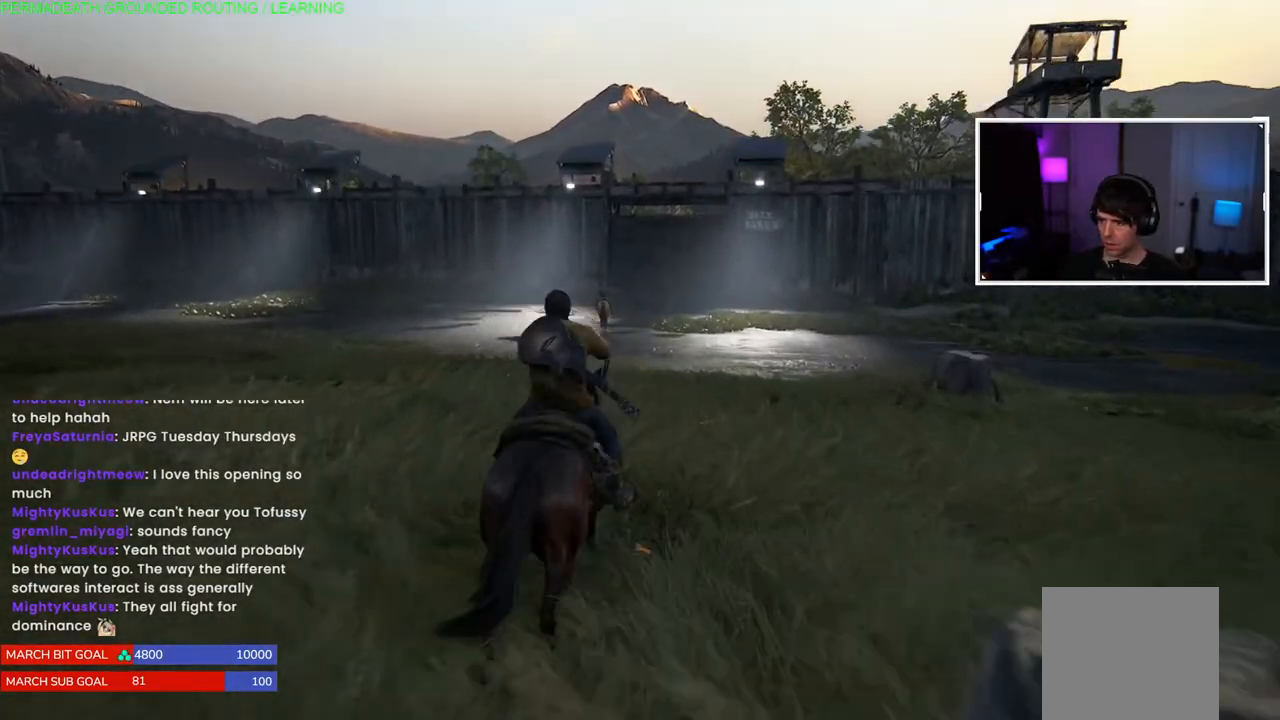
{"dt_ms": 500, "buttons": ["L1"], "left_stick": "up", "right_stick": "center", "events": [[233, "right_stick", "up-left"], [433, "right_stick", "center"]]}
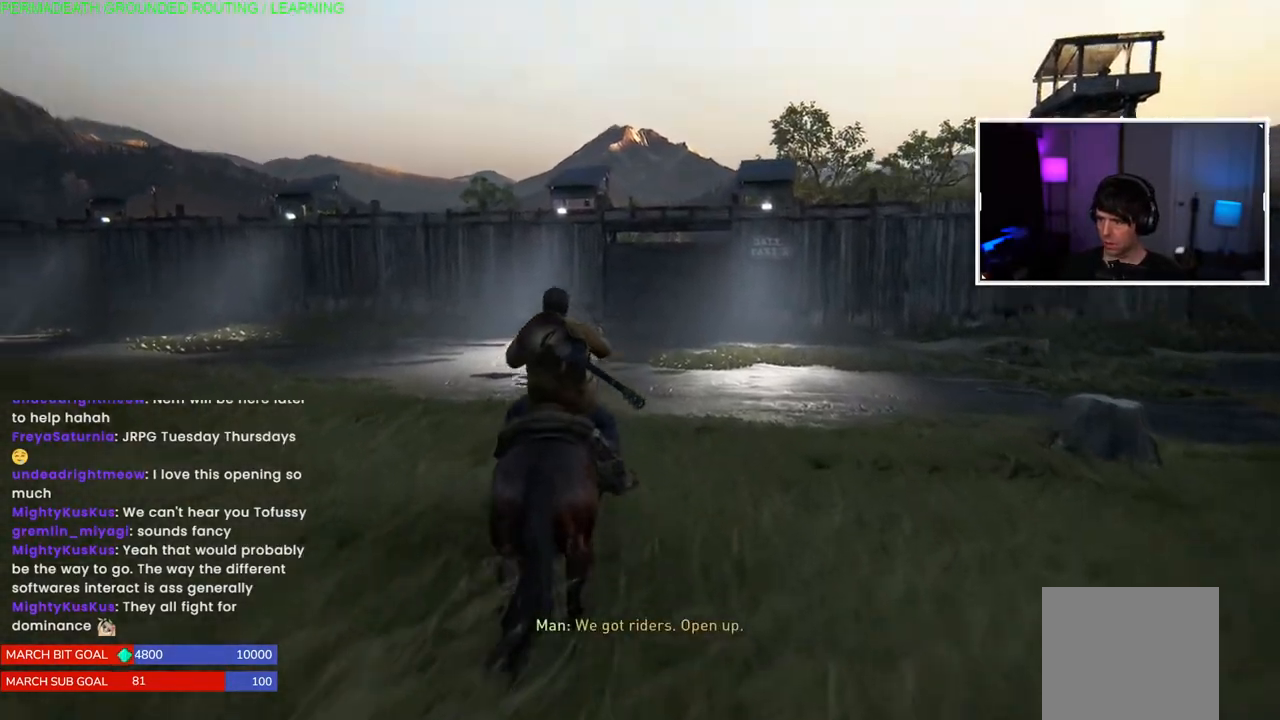
{"dt_ms": 500, "buttons": ["L1"], "left_stick": "up", "right_stick": "center", "events": []}
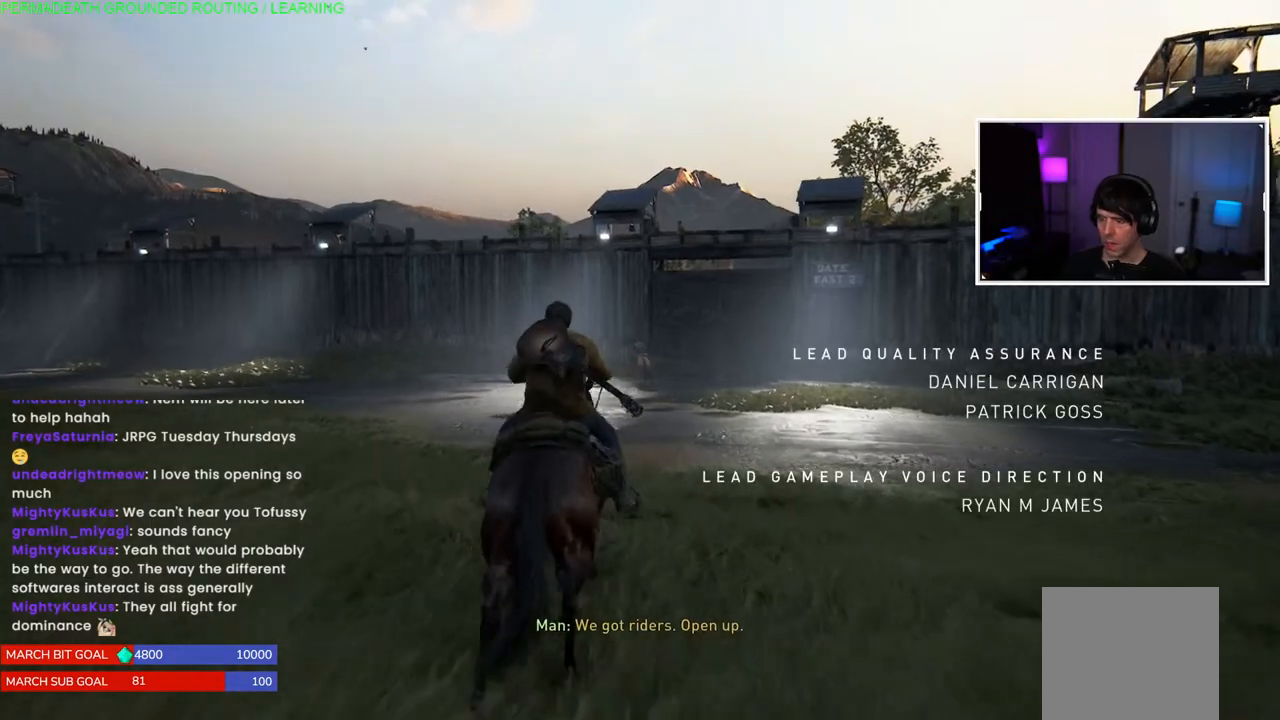
{"dt_ms": 500, "buttons": ["L1"], "left_stick": "up", "right_stick": "center", "events": [[83, "right_stick", "right"], [217, "right_stick", "center"]]}
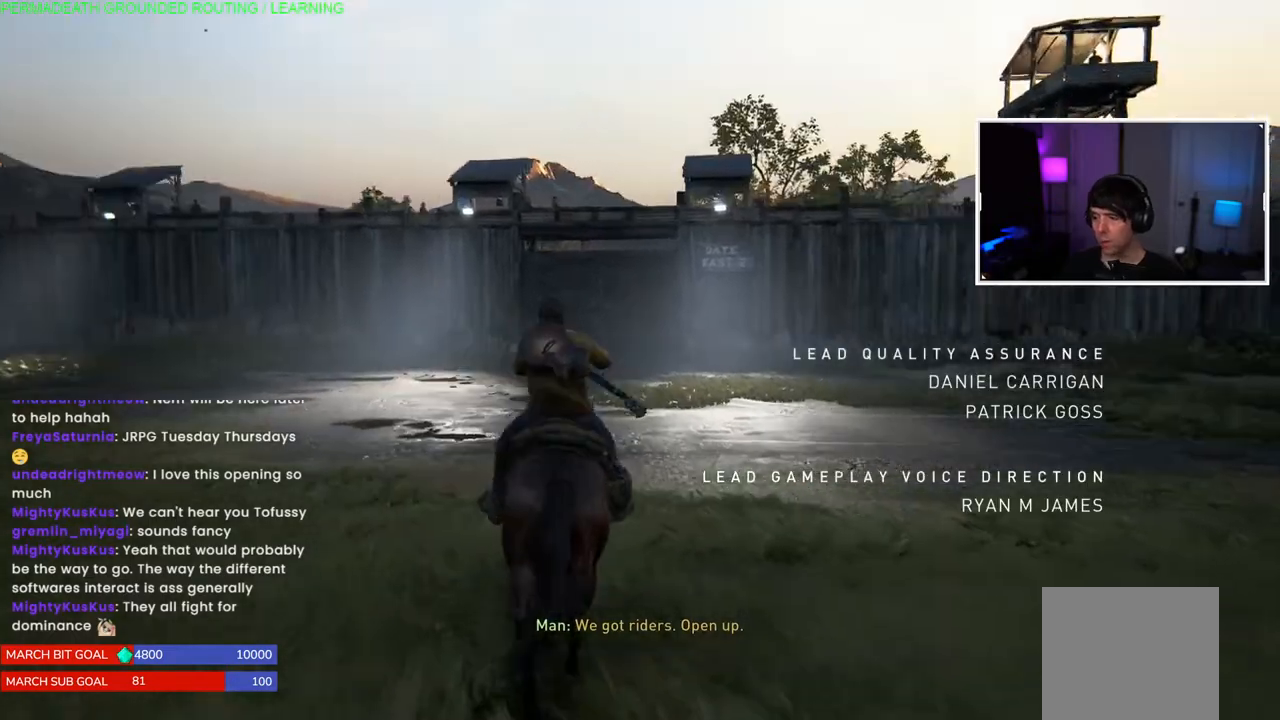
{"dt_ms": 500, "buttons": ["L1"], "left_stick": "up", "right_stick": "center", "events": []}
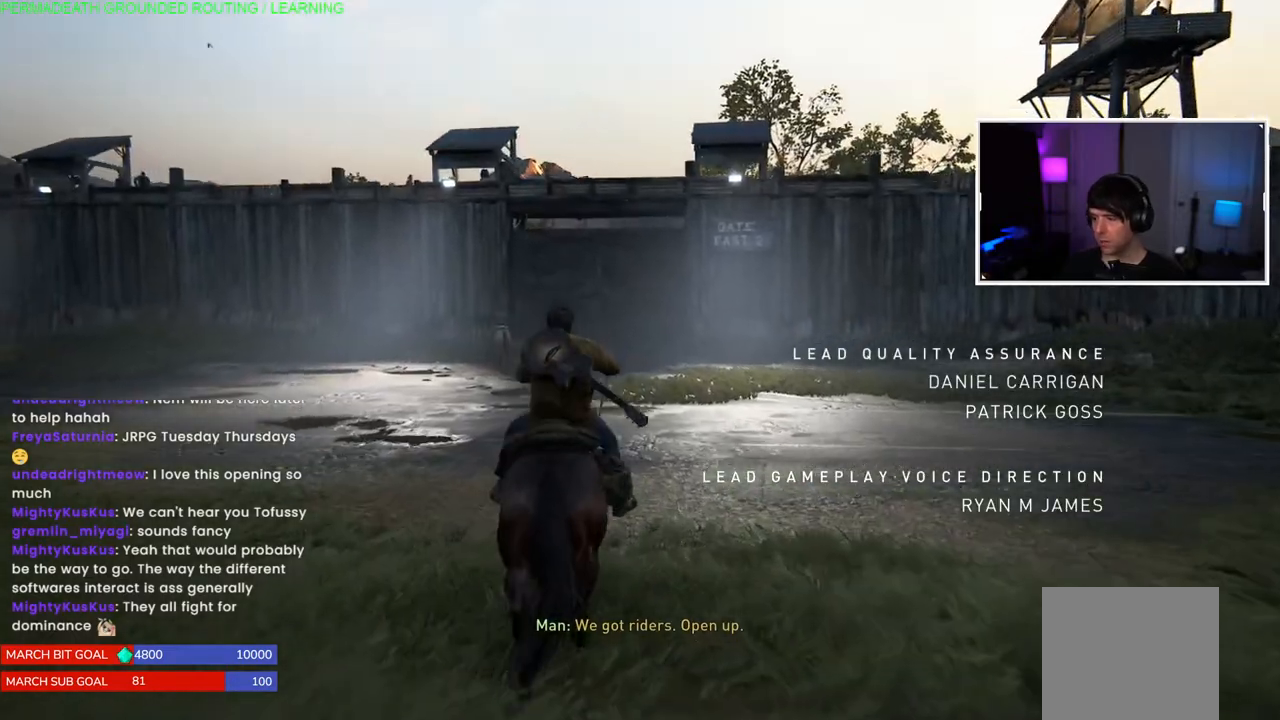
{"dt_ms": 500, "buttons": ["L1"], "left_stick": "up", "right_stick": "center", "events": []}
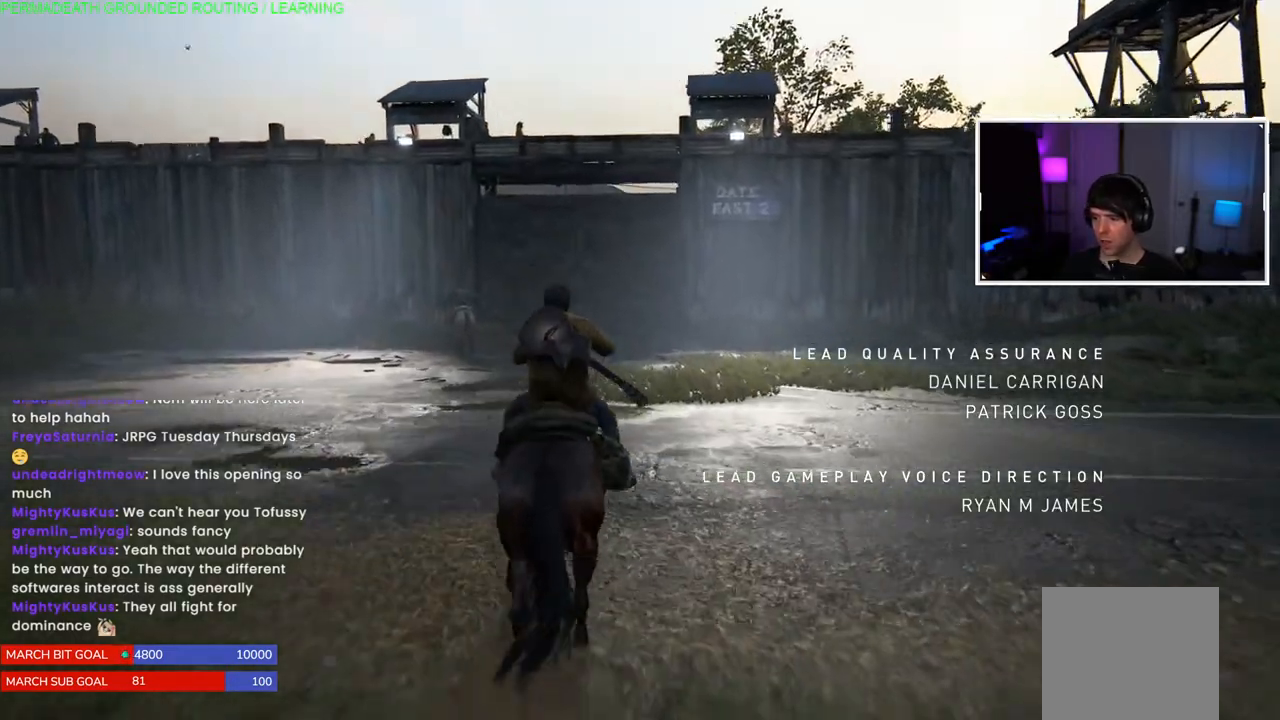
{"dt_ms": 500, "buttons": ["L1"], "left_stick": "up", "right_stick": "center", "events": [[233, "right_stick", "left"], [383, "right_stick", "center"]]}
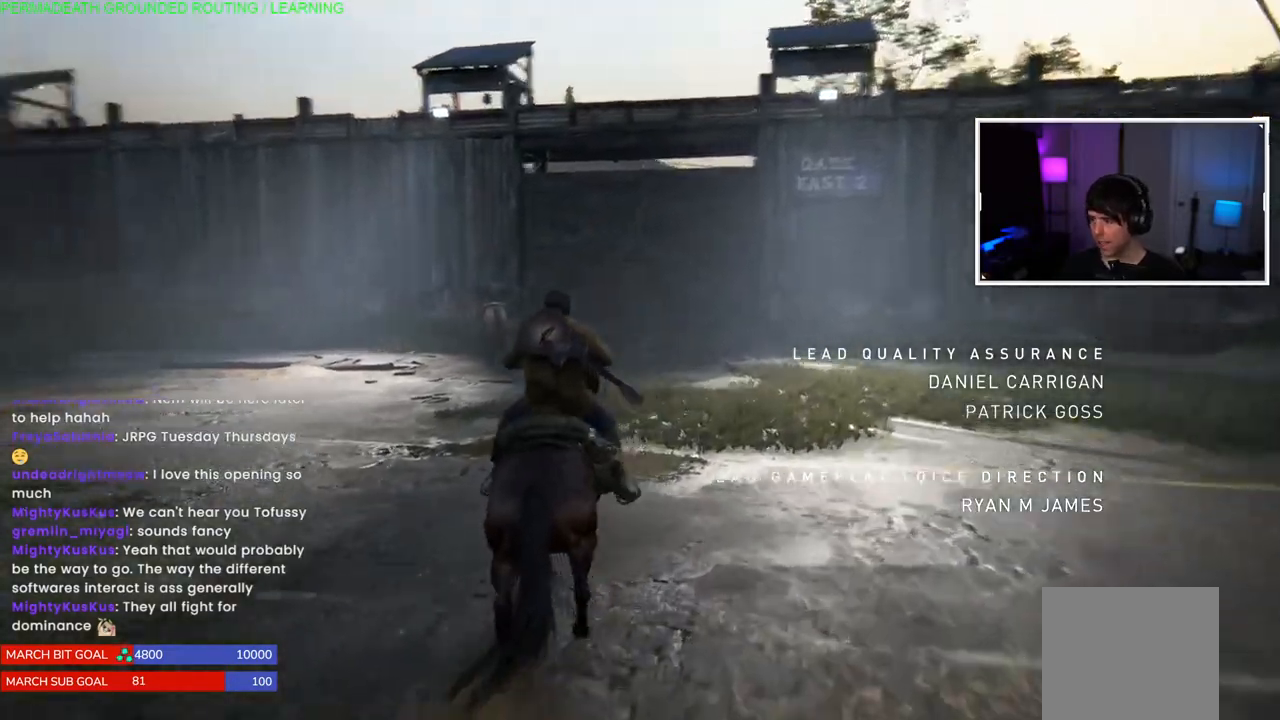
{"dt_ms": 500, "buttons": ["L1"], "left_stick": "up", "right_stick": "center", "events": [[200, "right_stick", "down-right"], [350, "right_stick", "center"]]}
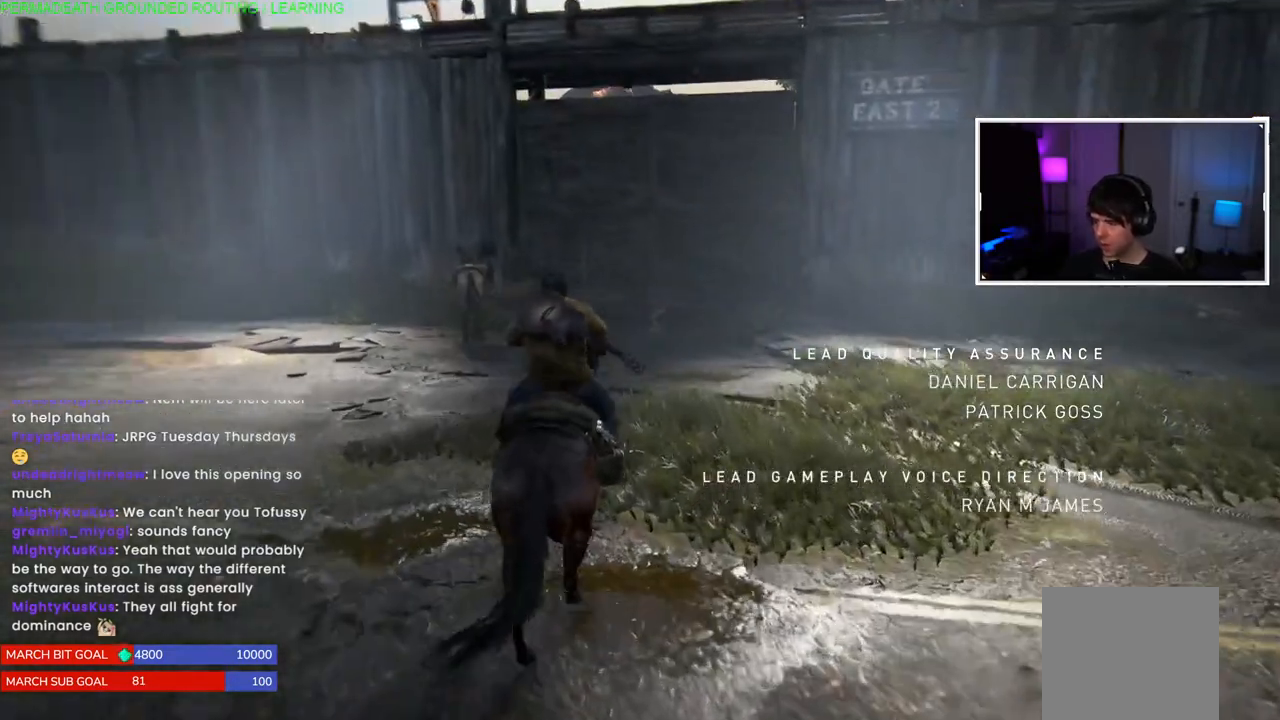
{"dt_ms": 500, "buttons": ["L1"], "left_stick": "up", "right_stick": "center", "events": [[250, "right_stick", "up-right"], [383, "right_stick", "center"]]}
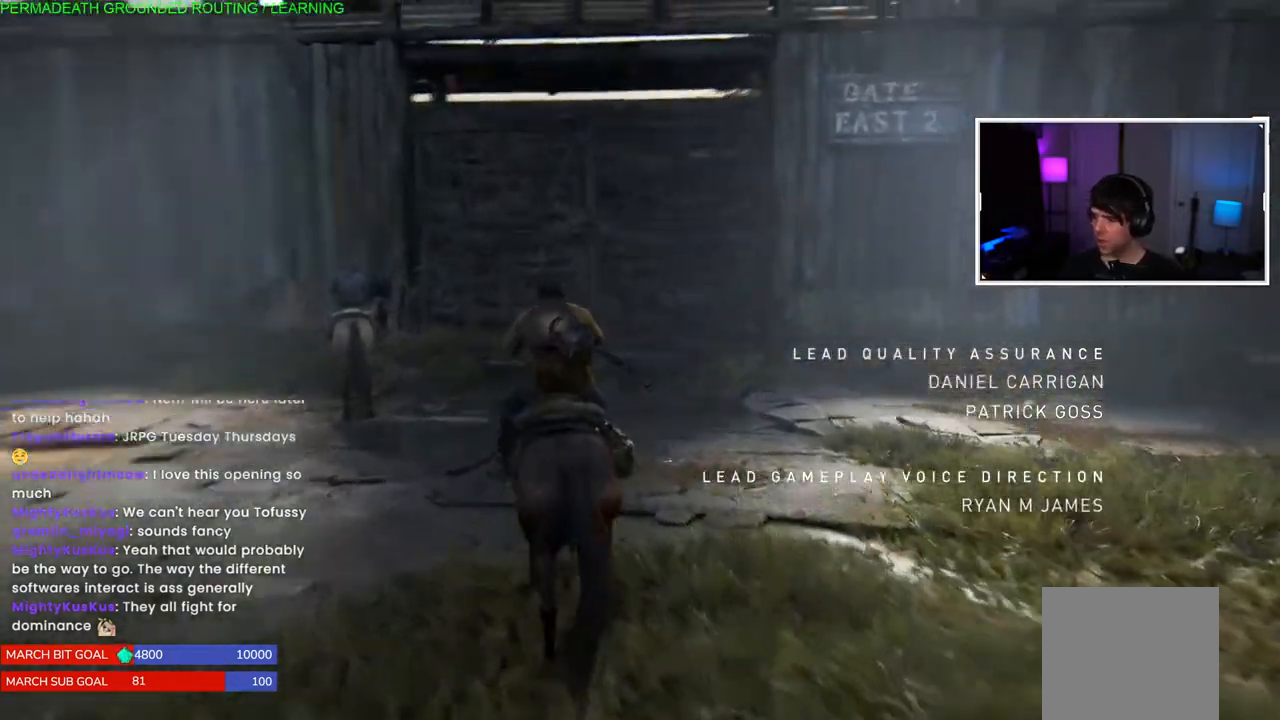
{"dt_ms": 1000, "buttons": [], "left_stick": "up", "right_stick": "left"}
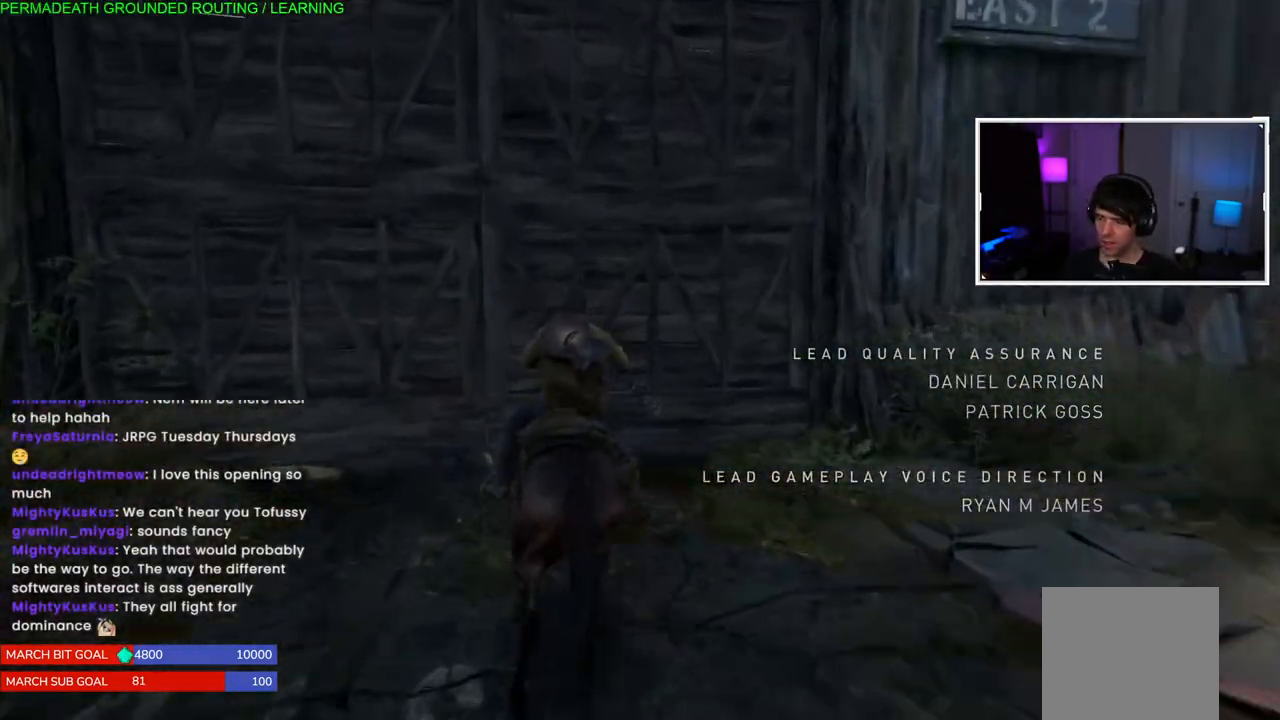
{"dt_ms": 500, "buttons": [], "left_stick": "down", "right_stick": "left", "events": [[17, "right_stick", "center"], [183, "left_stick", "center"], [333, "right_stick", "left"], [350, "left_stick", "down"]]}